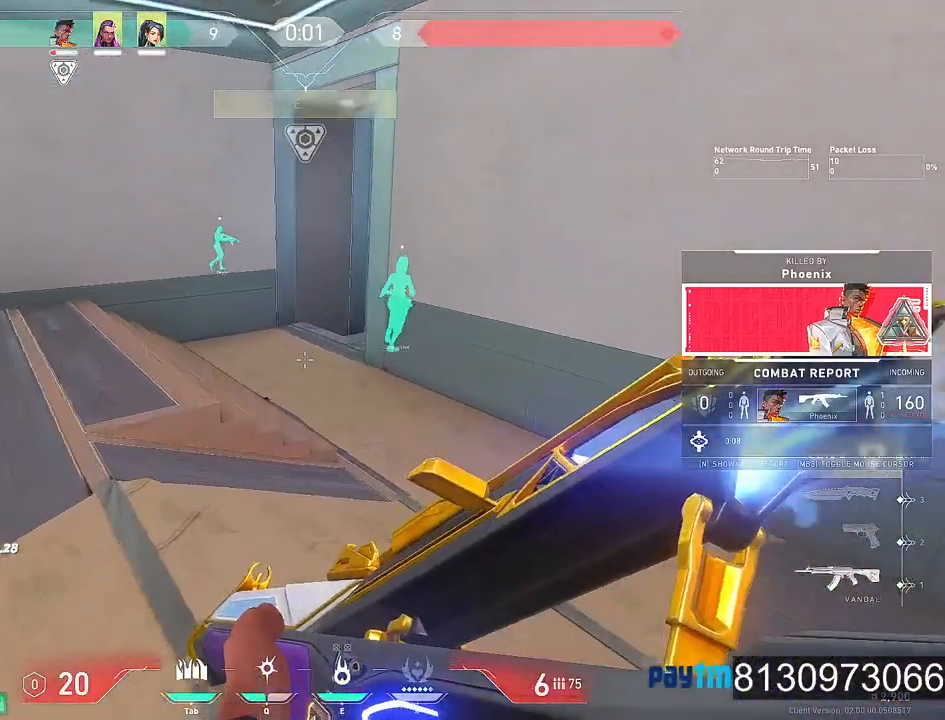
Gameplay with keyboard and mouse; each line is a JSON object with the keys and mouse buttons held at the frame after it. "events" lists presses ("down") and releases ("up") of "1", "2", "3", "4", "5", "a", "alt", "c", "caps_lock", "ctrl", "d", "e", "f", "g", "q", "r", "s", "shift", "space", "t", "tab", "v", "w", "x", "z", "mouse_left", "mouse_wheel" and "mouse_right" between this image and that frame as [ms after this image, input, new state], when the widget could be followed in between. "mouse_left", "mouse_wheel", "mouse_right" = the "left", "wheel", "right" buttons of the "mouse" list. No other keys are recorded. "wheel" means that the mouse wheel is clicked or scrolled. "mouse_move" is the direction in which the mouse moves at that frame (one of eight, or "still"), when it could be read.
{"keys": ["alt"], "mouse": [], "mouse_move": "still", "events": [[500, "alt", "down"]]}
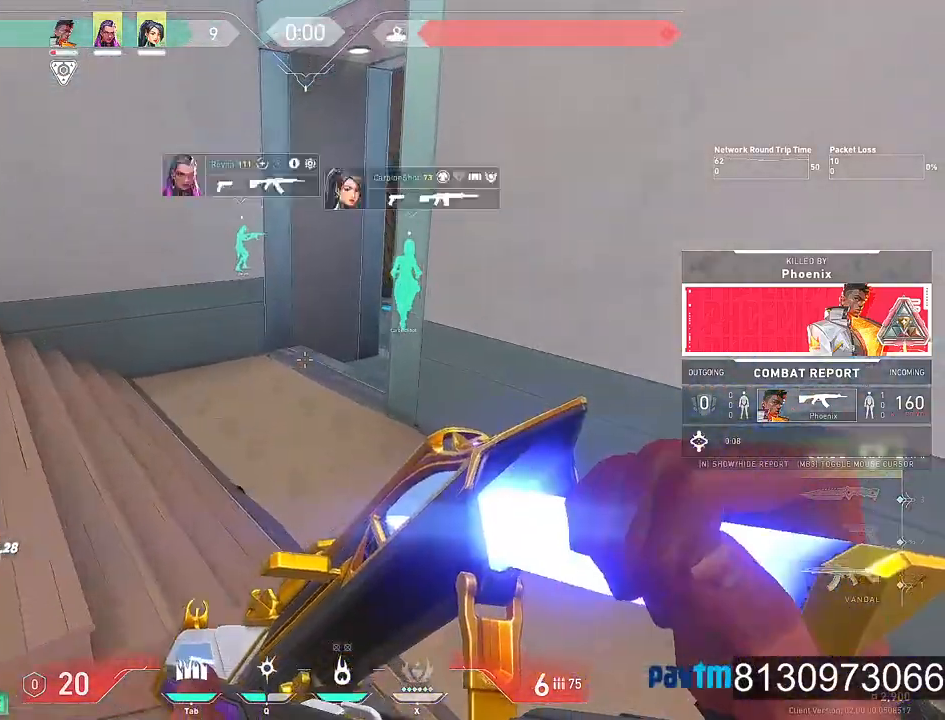
{"keys": ["alt"], "mouse": [], "mouse_move": "still", "events": [[150, "tab", "down"], [284, "tab", "up"]]}
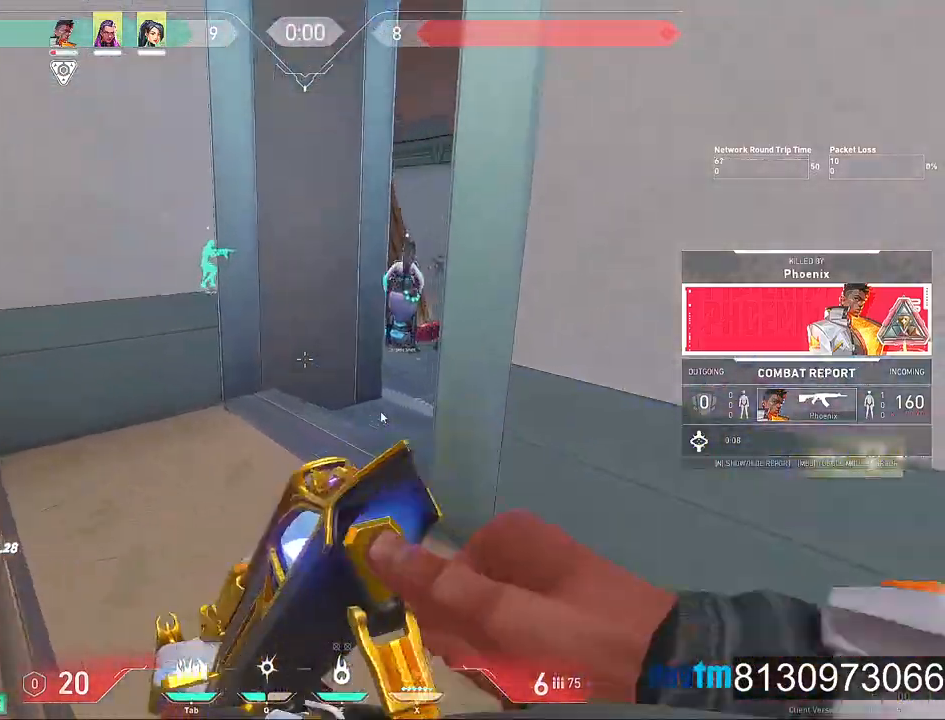
{"keys": [], "mouse": [], "mouse_move": "still", "events": [[350, "tab", "down"], [484, "alt", "up"], [484, "tab", "up"]]}
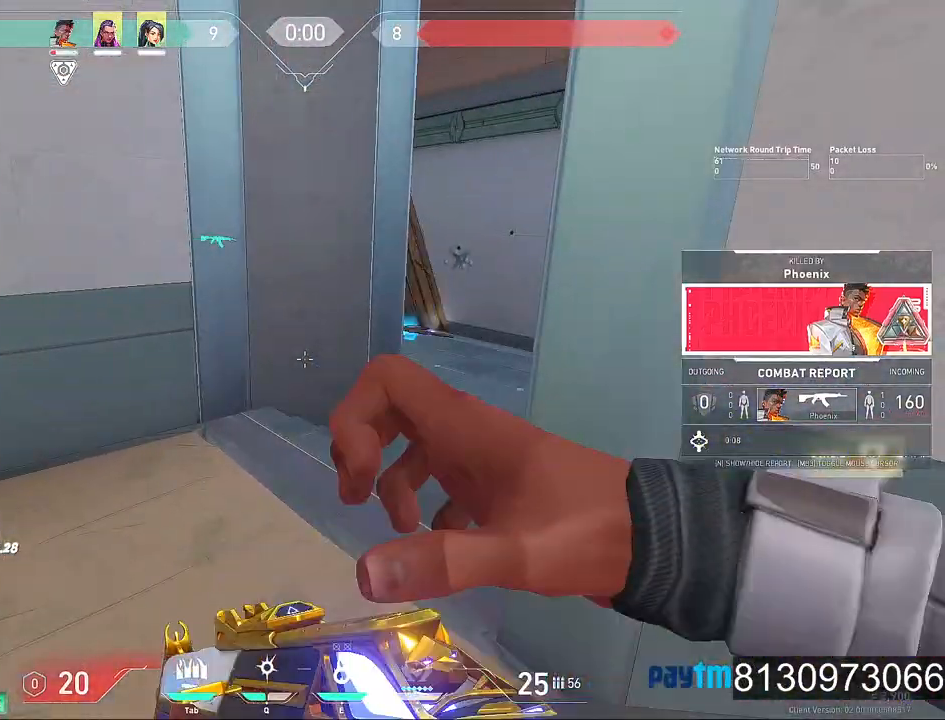
{"keys": [], "mouse": [], "mouse_move": "still", "events": []}
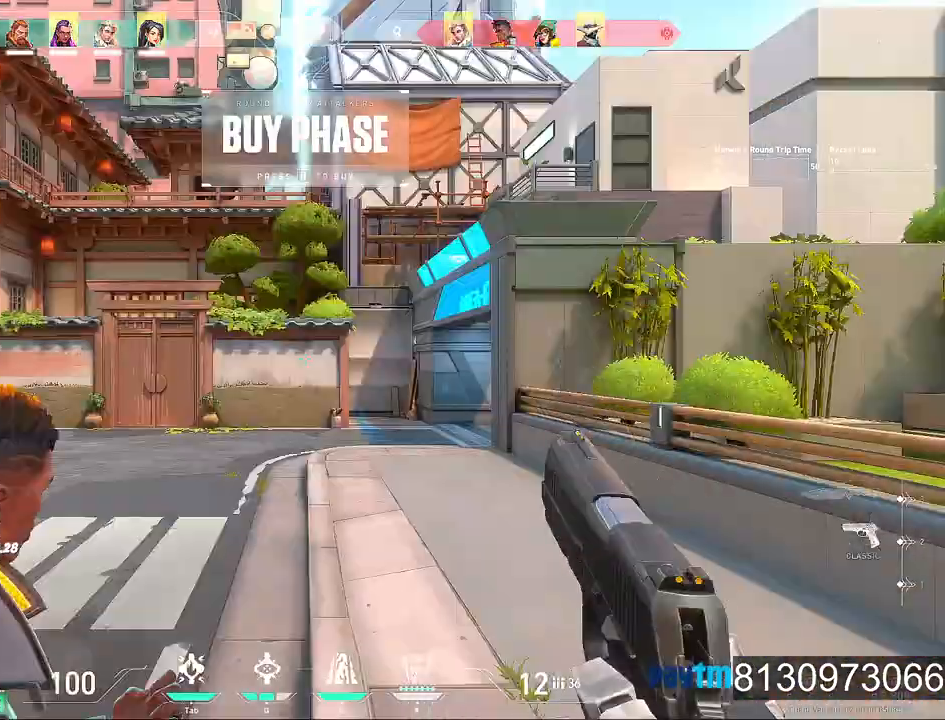
{"keys": [], "mouse": [], "mouse_move": "left", "events": [[200, "alt", "down"], [250, "tab", "down"], [334, "alt", "up"], [384, "tab", "up"]]}
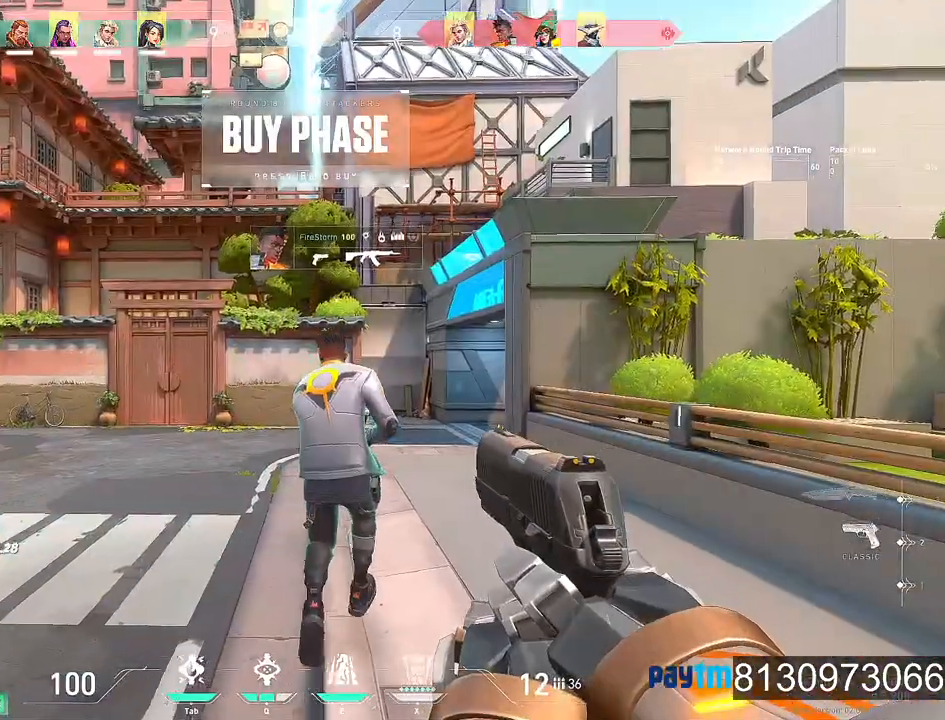
{"keys": [], "mouse": [], "mouse_move": "still", "events": []}
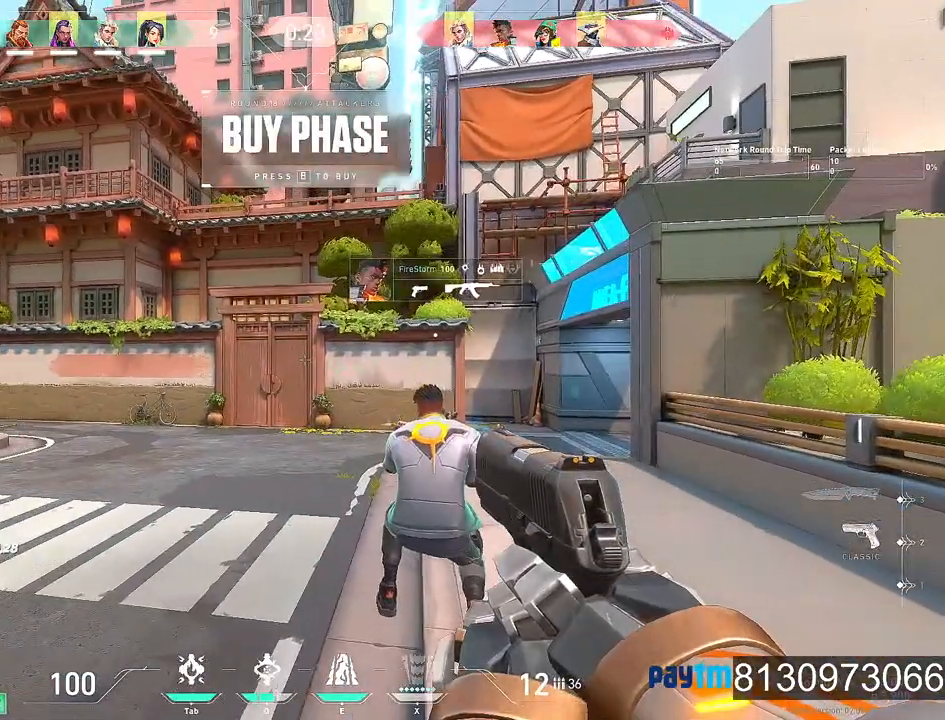
{"keys": [], "mouse": [], "mouse_move": "right", "events": [[34, "mouse_wheel", "down"], [184, "mouse_wheel", "up"], [267, "mouse_wheel", "down"], [467, "mouse_wheel", "up"]]}
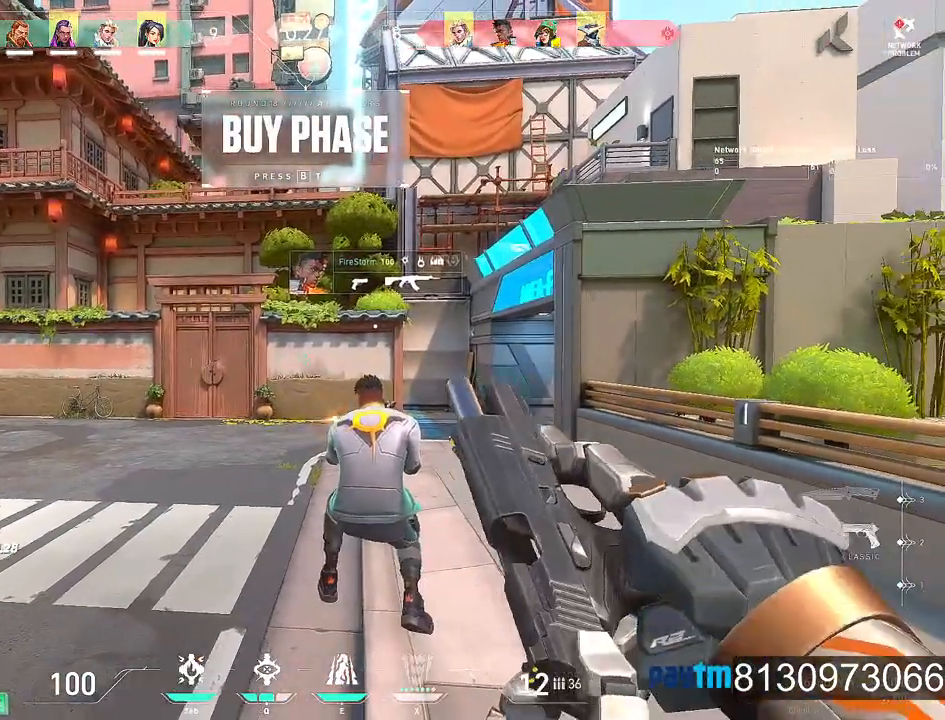
{"keys": [], "mouse": [], "mouse_move": "still", "events": []}
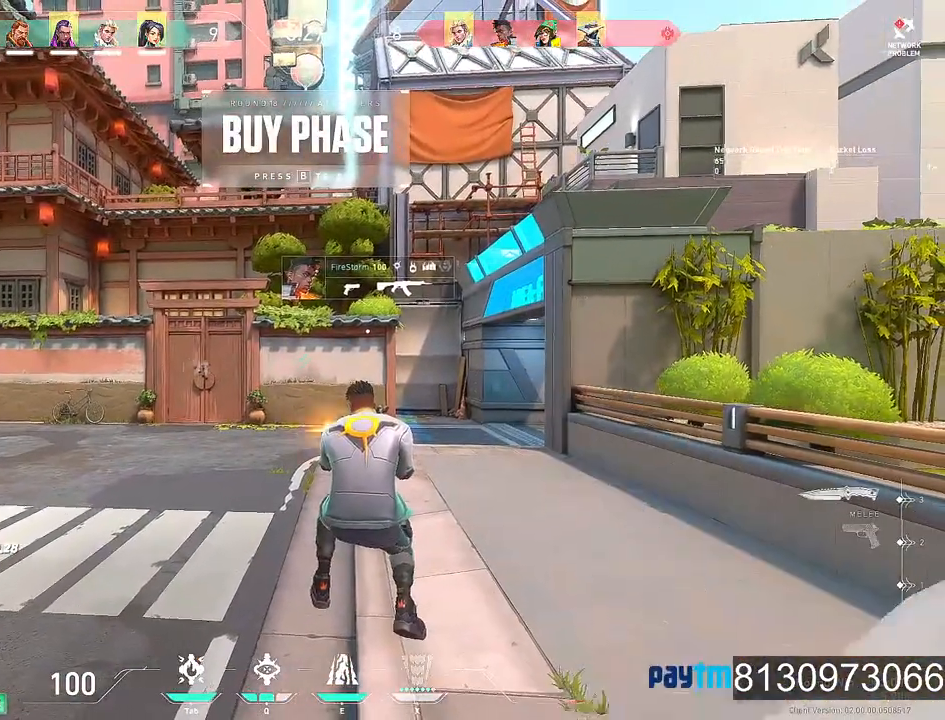
{"keys": [], "mouse": [], "mouse_move": "still", "events": [[17, "mouse_wheel", "down"], [217, "mouse_wheel", "up"]]}
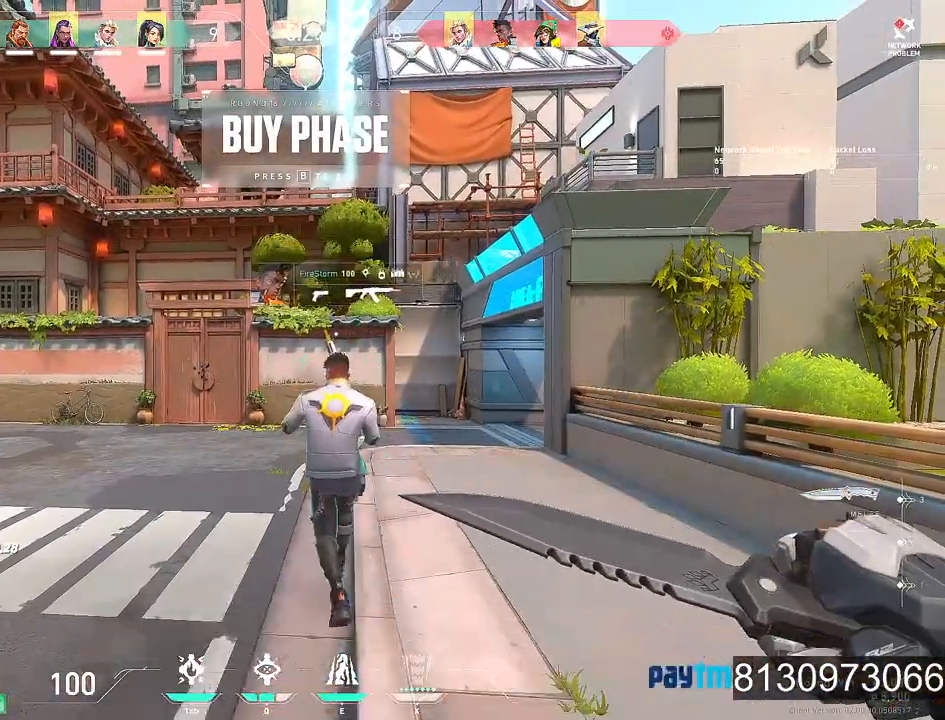
{"keys": [], "mouse": [], "mouse_move": "still", "events": [[267, "mouse_right", "down"], [467, "mouse_right", "up"]]}
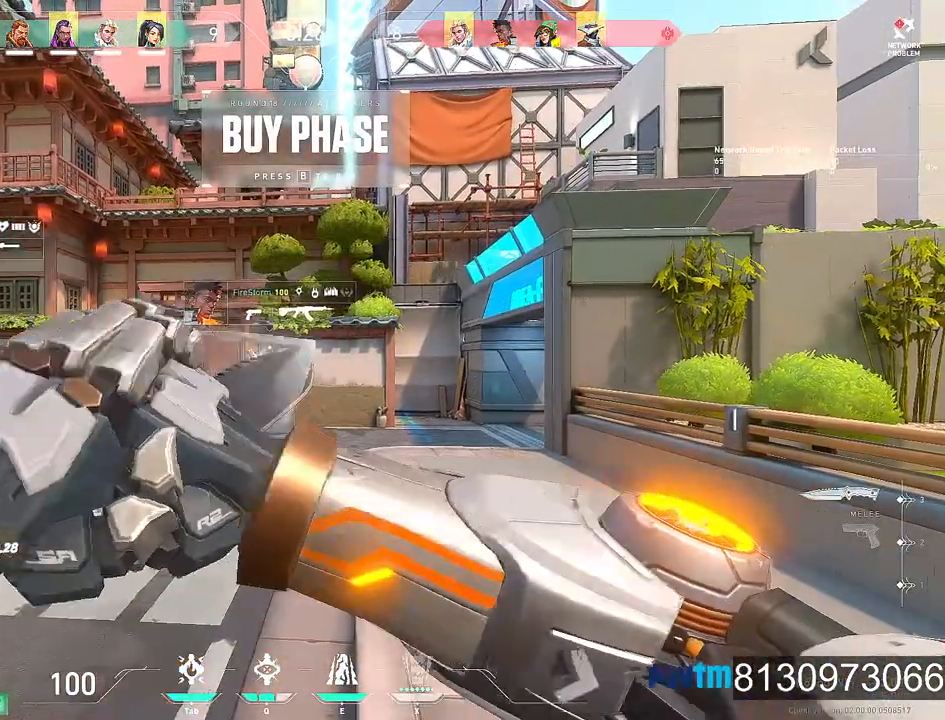
{"keys": [], "mouse": [], "mouse_move": "still", "events": []}
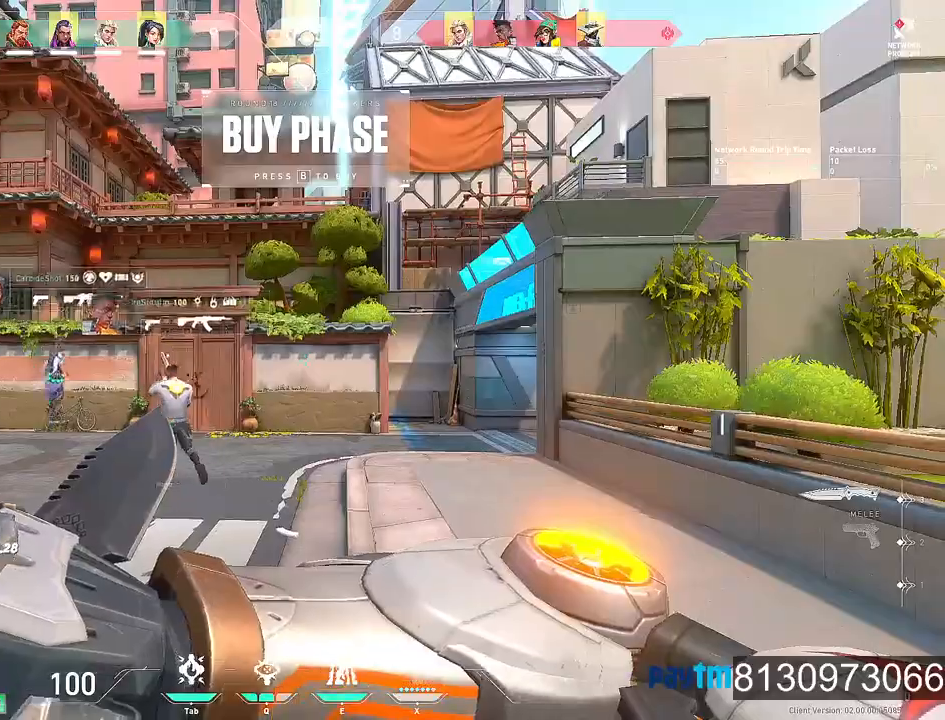
{"keys": [], "mouse": [], "mouse_move": "still", "events": []}
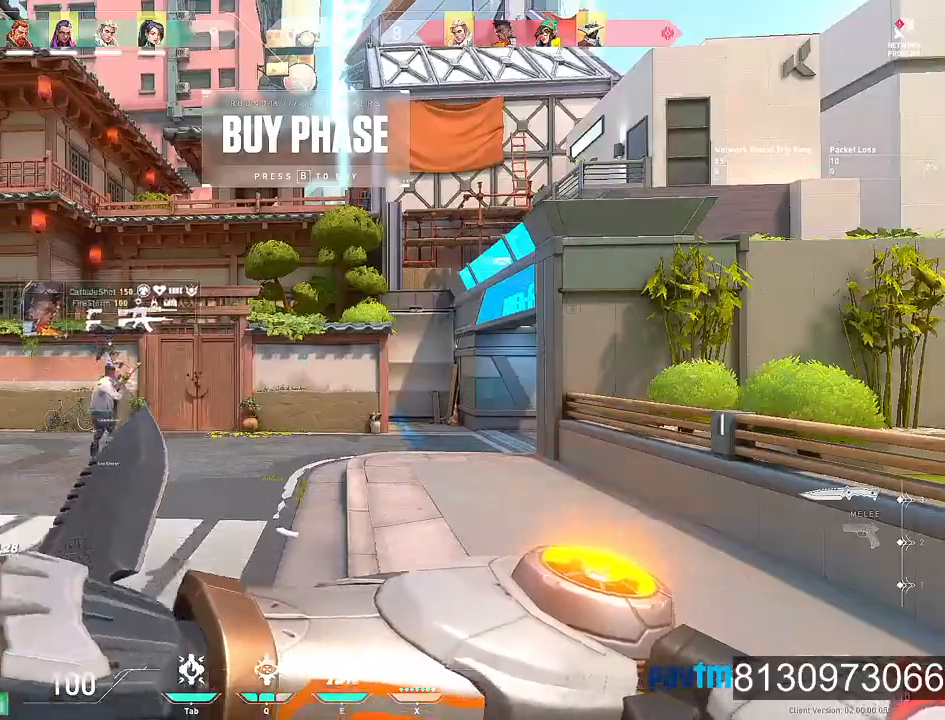
{"keys": [], "mouse": ["wheel"], "mouse_move": "still", "events": [[84, "mouse_wheel", "down"], [217, "mouse_wheel", "up"], [267, "mouse_wheel", "down"], [317, "mouse_wheel", "up"], [500, "mouse_wheel", "down"]]}
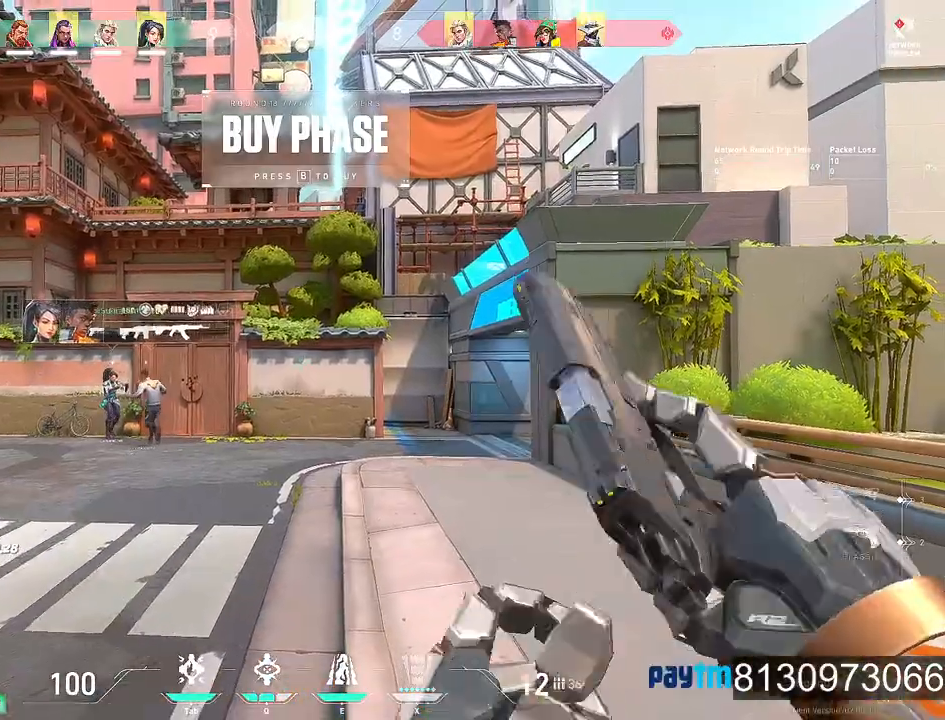
{"keys": [], "mouse": [], "mouse_move": "still", "events": [[200, "mouse_wheel", "up"]]}
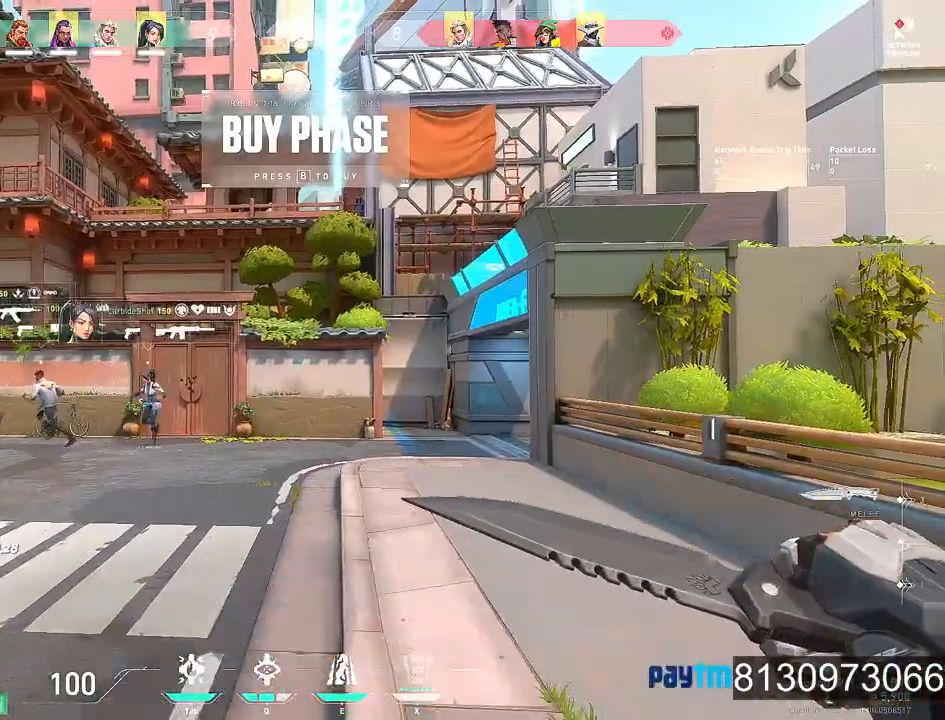
{"keys": [], "mouse": [], "mouse_move": "still", "events": []}
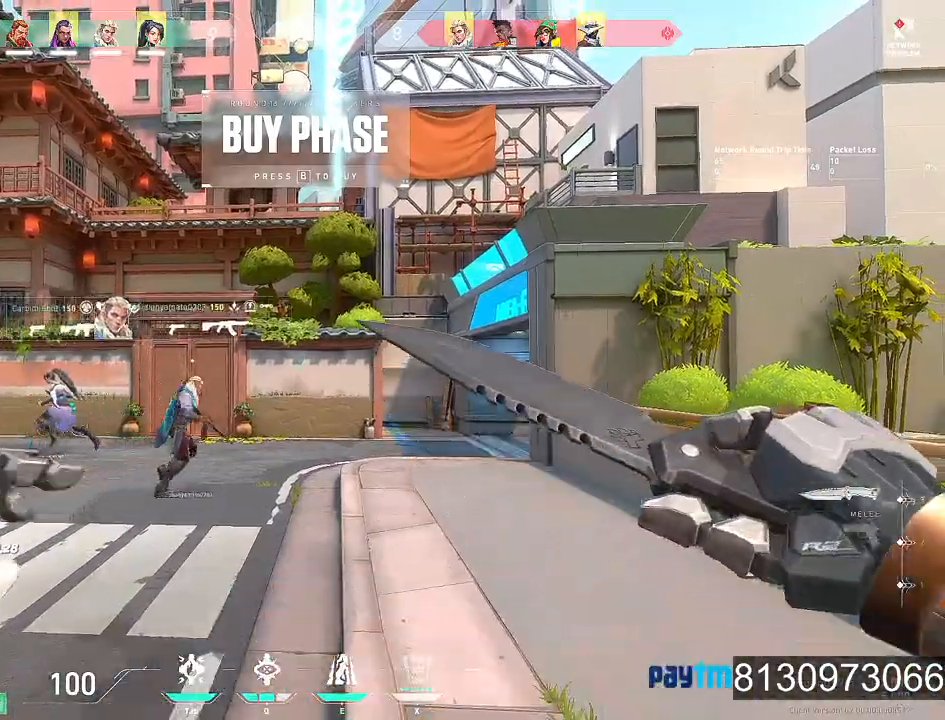
{"keys": [], "mouse": [], "mouse_move": "still", "events": []}
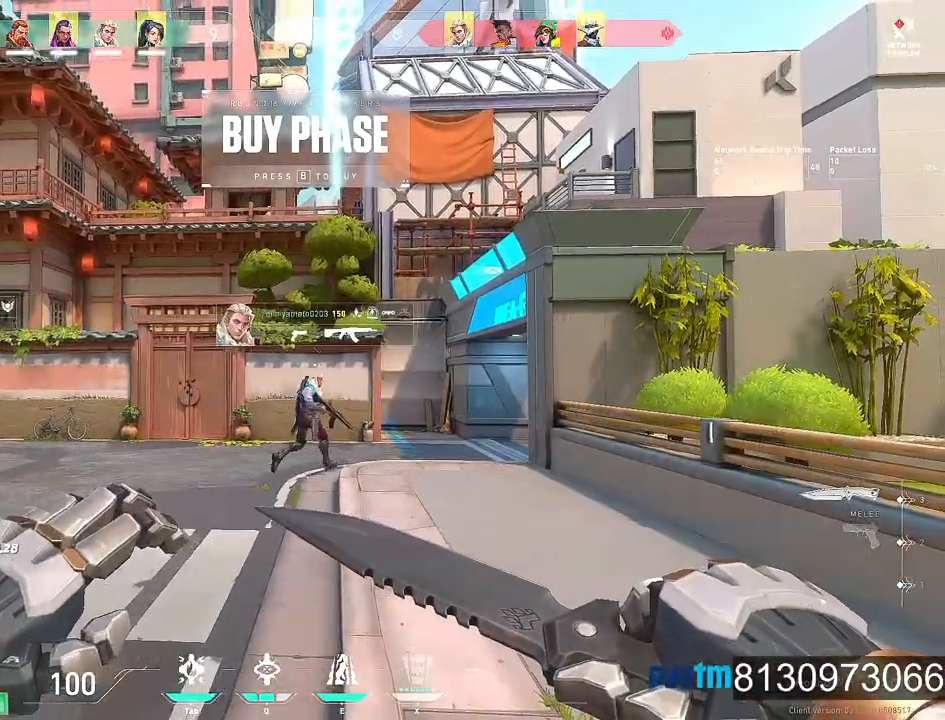
{"keys": [], "mouse": [], "mouse_move": "still", "events": []}
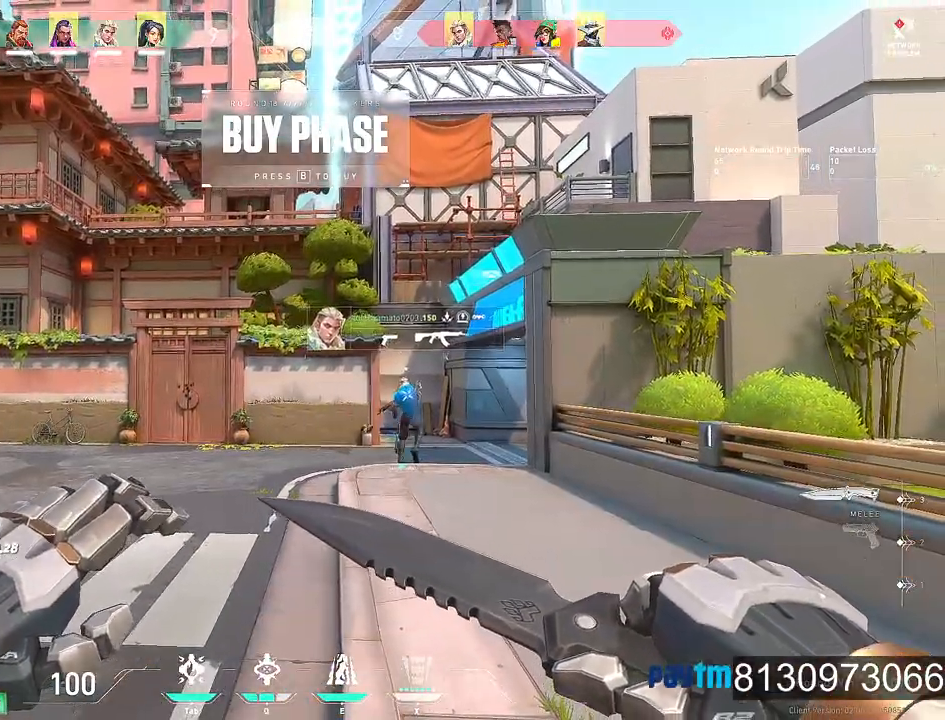
{"keys": [], "mouse": [], "mouse_move": "still", "events": []}
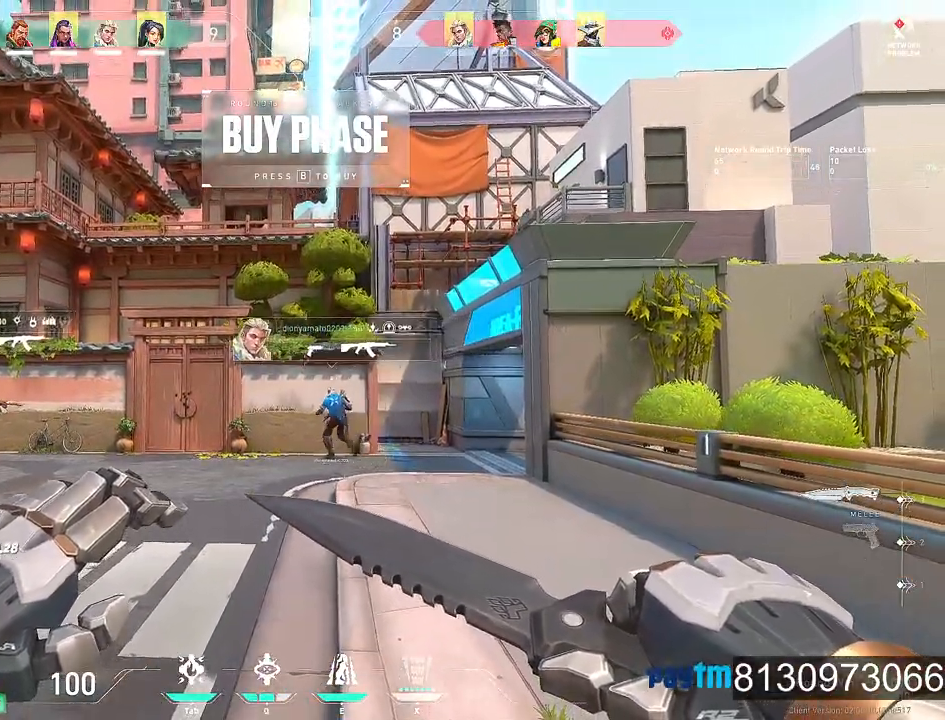
{"keys": ["w"], "mouse": [], "events": [[500, "w", "down"]]}
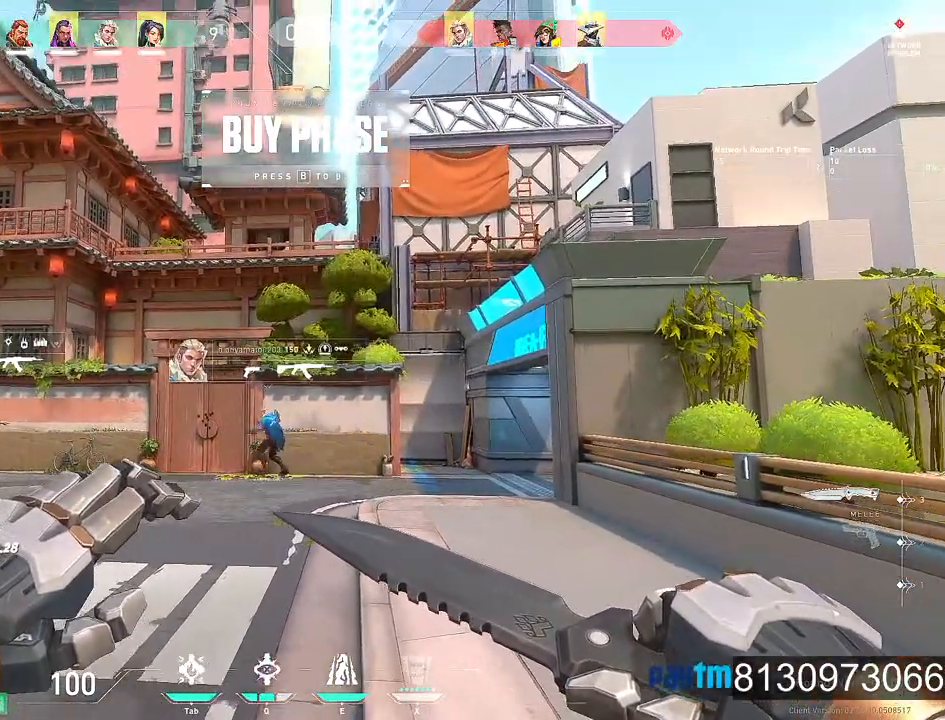
{"keys": ["d", "w"], "mouse": [], "mouse_move": "left", "events": [[234, "mouse_wheel", "down"], [384, "mouse_wheel", "up"], [434, "d", "down"]]}
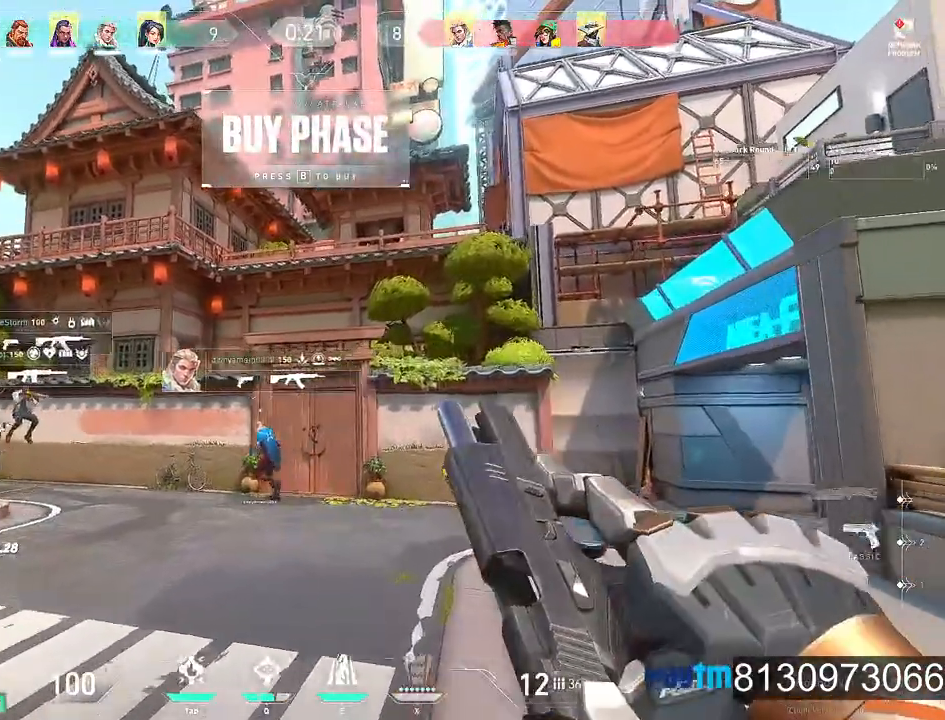
{"keys": ["w"], "mouse": [], "mouse_move": "left"}
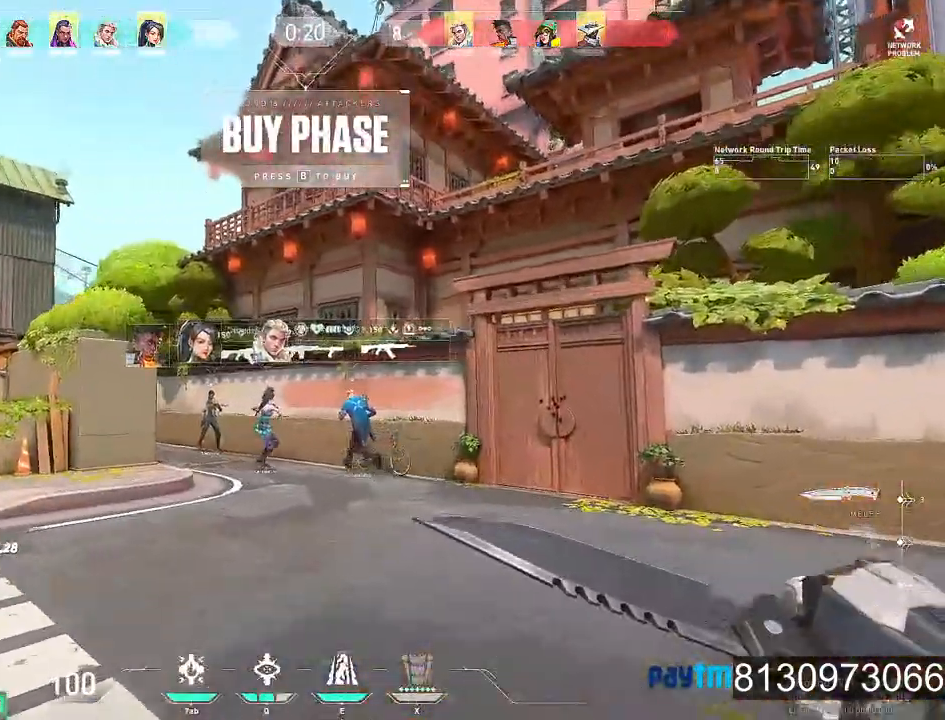
{"keys": ["w"], "mouse": ["right"], "mouse_move": "still", "events": [[184, "d", "down"], [467, "d", "up"], [467, "mouse_right", "down"]]}
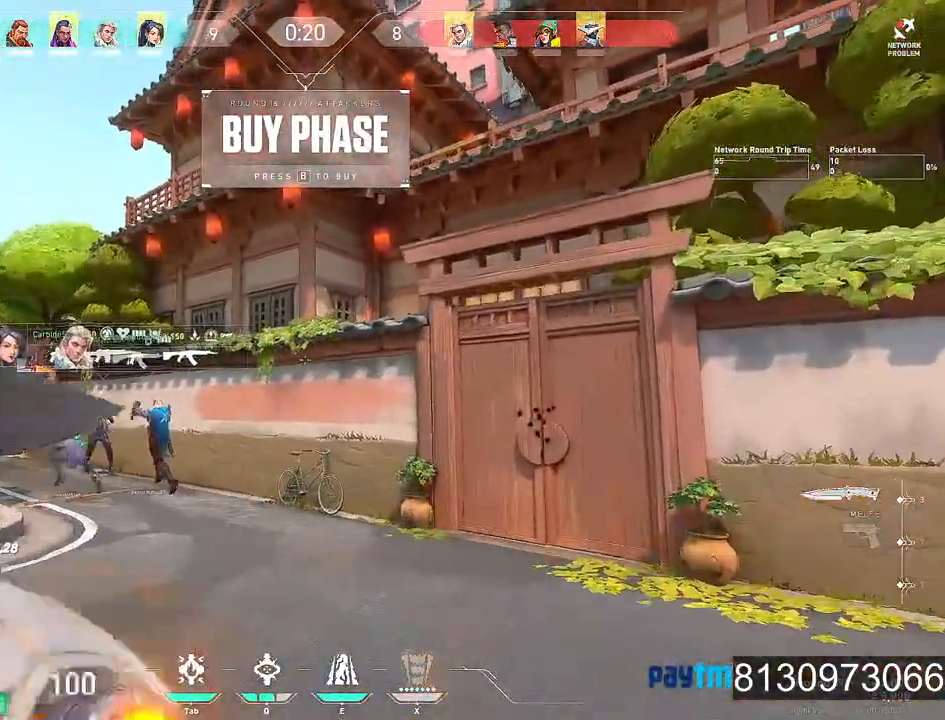
{"keys": ["w"], "mouse": [], "mouse_move": "left", "events": [[100, "mouse_right", "up"], [284, "d", "down"], [467, "d", "up"]]}
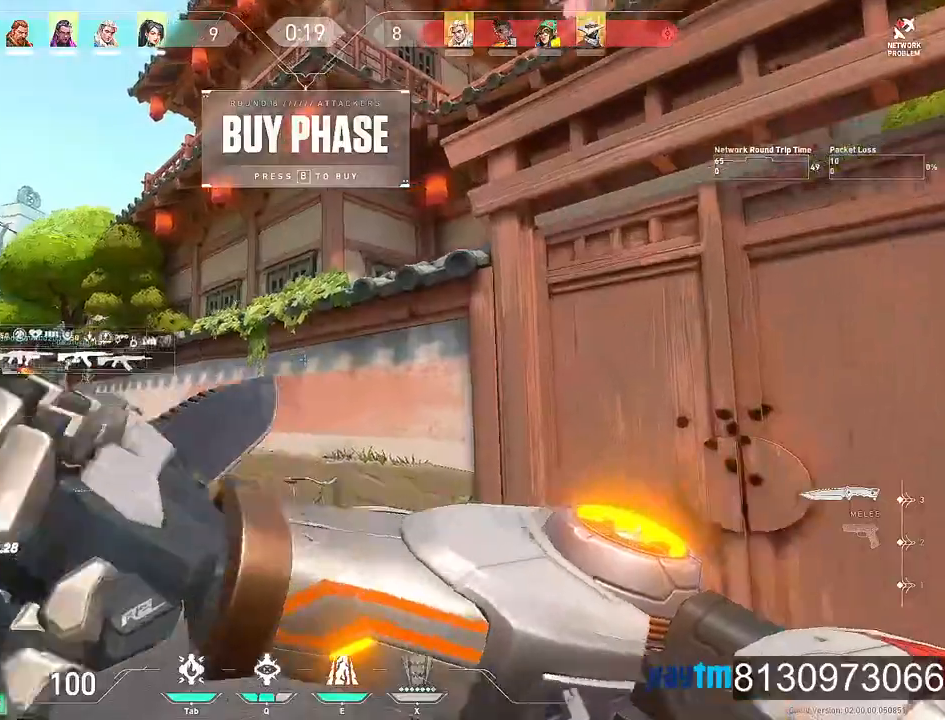
{"keys": ["w"], "mouse": [], "mouse_move": "still", "events": [[17, "mouse_wheel", "down"], [167, "mouse_wheel", "up"], [400, "d", "down"], [500, "d", "up"]]}
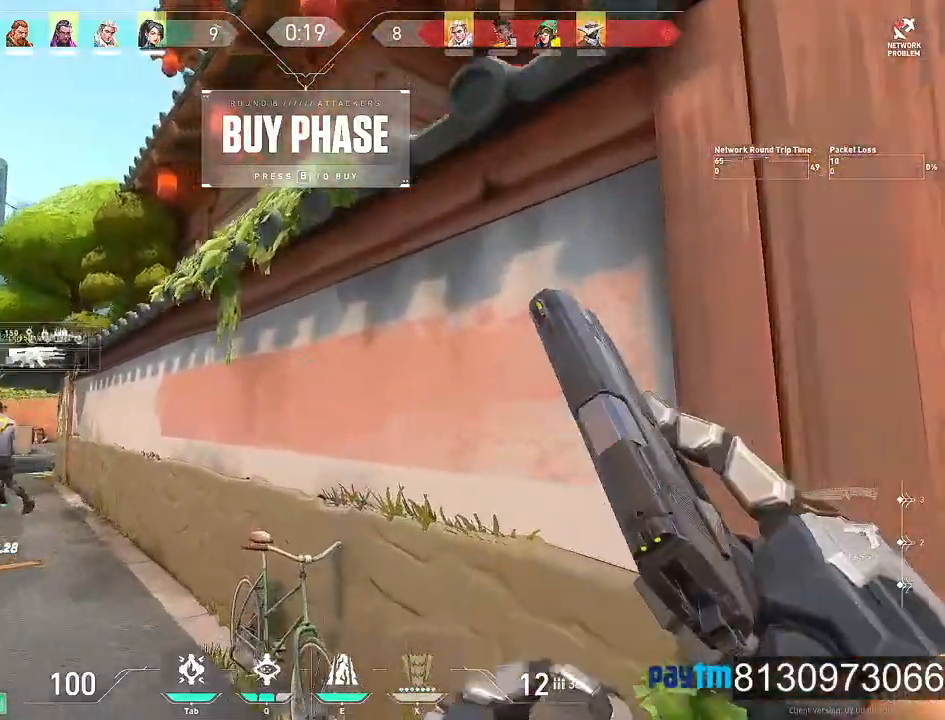
{"keys": ["w"], "mouse": [], "mouse_move": "still", "events": [[84, "mouse_wheel", "down"], [184, "mouse_wheel", "up"], [317, "mouse_wheel", "down"], [417, "mouse_wheel", "up"]]}
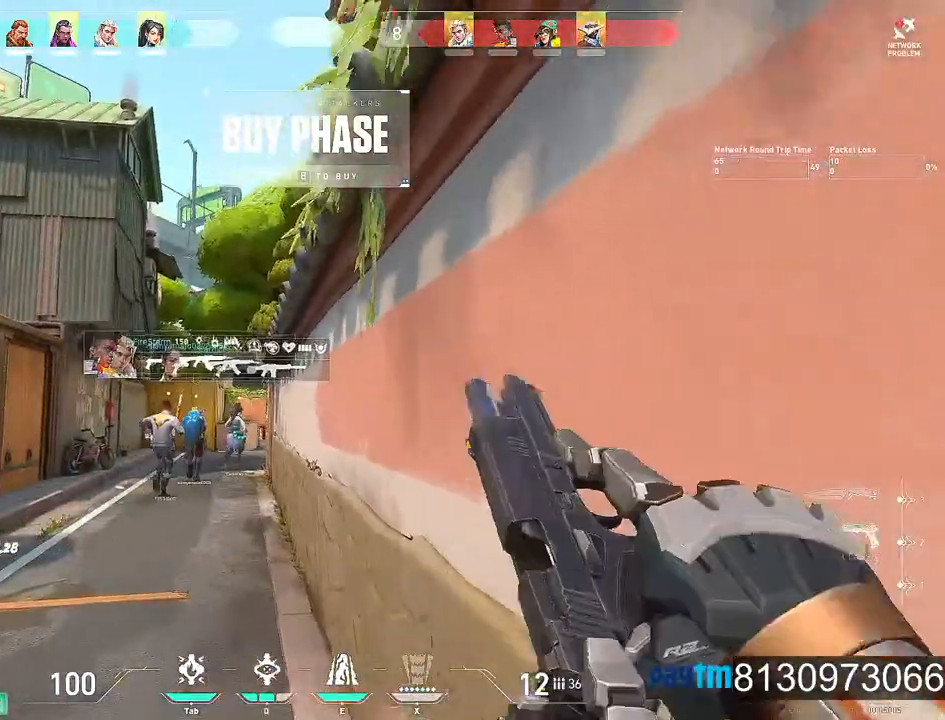
{"keys": ["w"], "mouse": [], "mouse_move": "still", "events": [[150, "a", "down"], [284, "mouse_wheel", "down"], [384, "a", "up"], [434, "mouse_wheel", "up"]]}
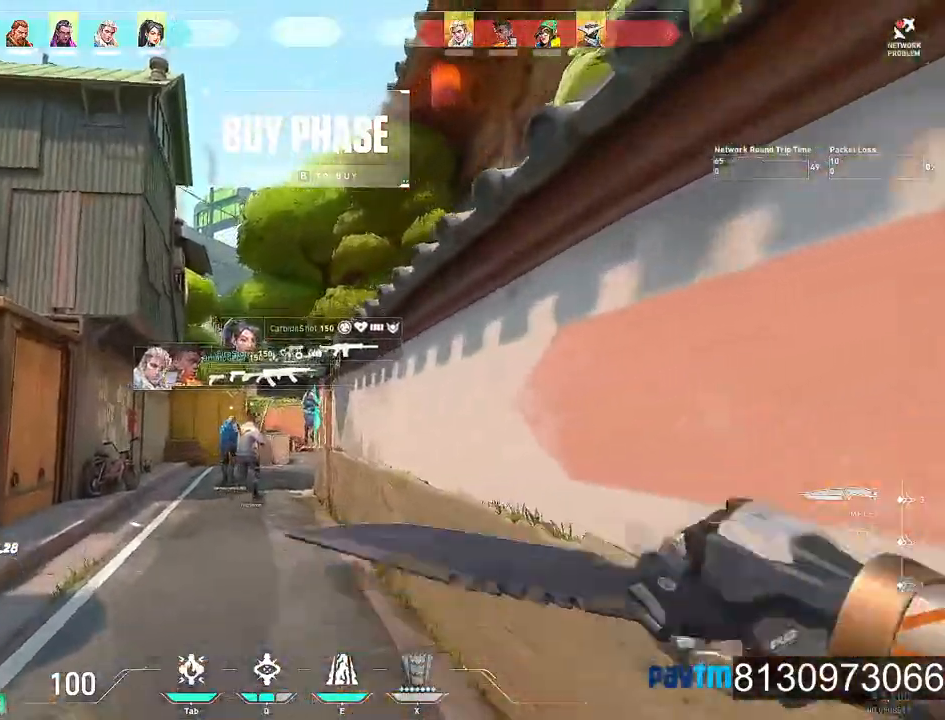
{"keys": ["w"], "mouse": [], "mouse_move": "still", "events": []}
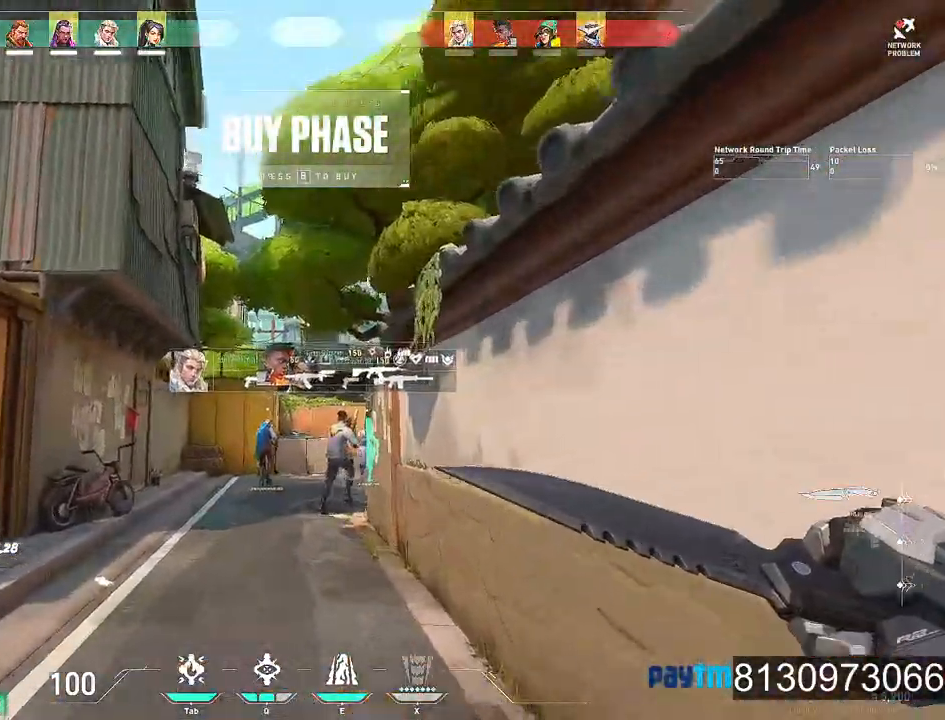
{"keys": ["w"], "mouse": [], "mouse_move": "still", "events": []}
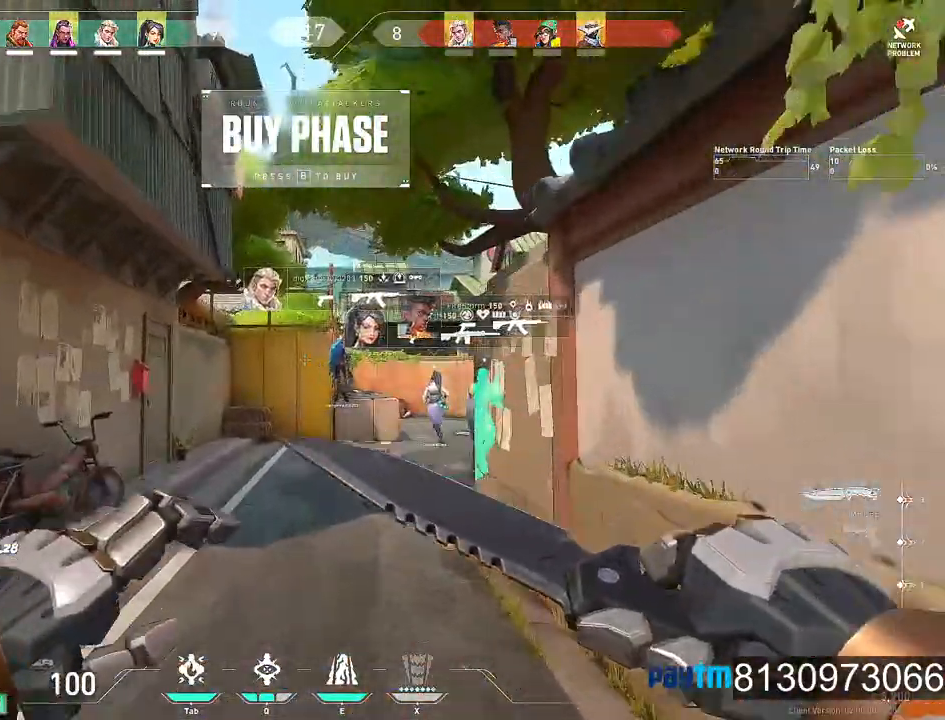
{"keys": ["w"], "mouse": [], "mouse_move": "still", "events": []}
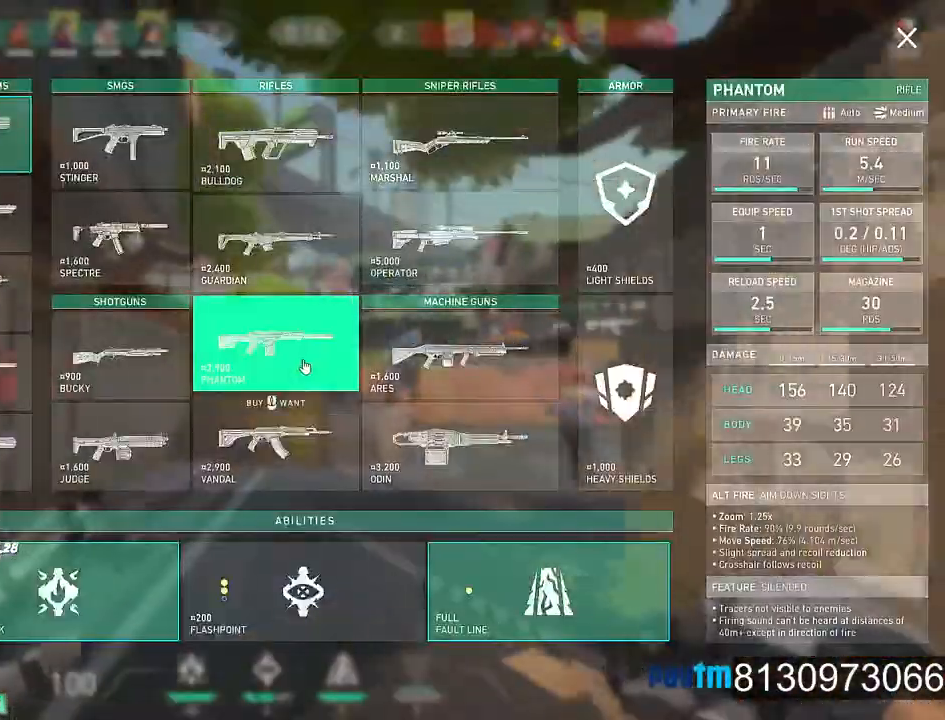
{"keys": ["d", "w"], "mouse": [], "mouse_move": "right", "events": [[117, "mouse_left", "down"], [217, "mouse_left", "up"], [350, "d", "down"]]}